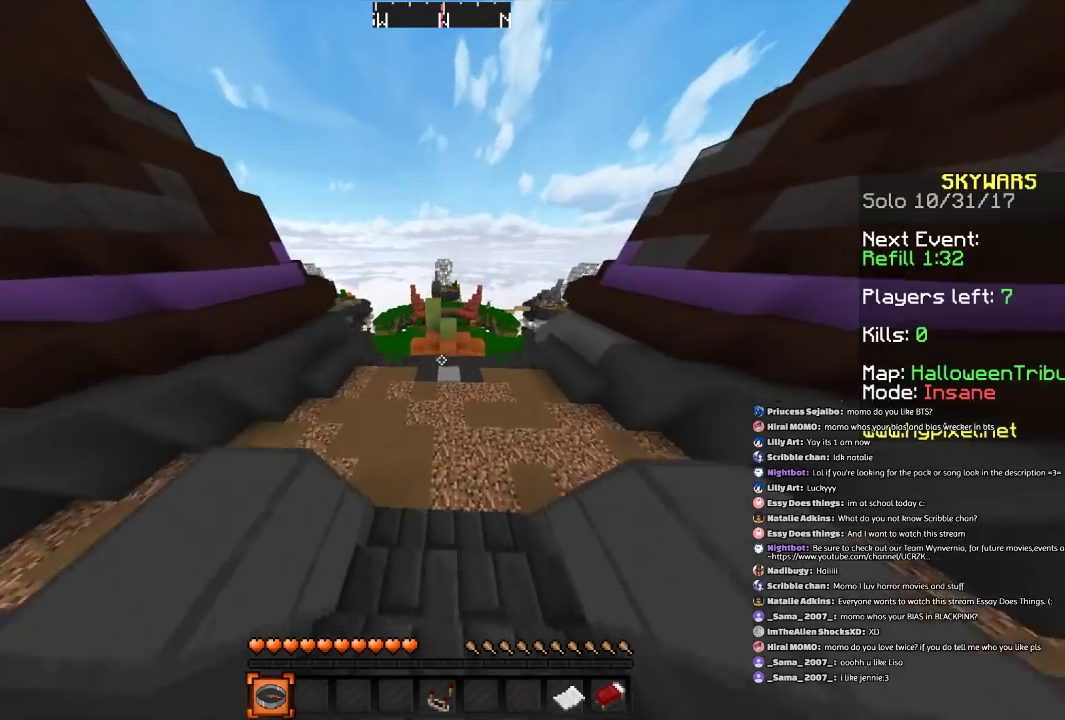
Gameplay with keyboard and mouse; each line is a JSON object with the keys and mouse buttons held at the frame after it. "events" lists presses ("down") and releases ("up") of "a", "d", "s", "space", "w", "mouse_left" and "mouse_right" between this image and that frame as [ms after this image, input, new state], when the widget could be followed in between. "mouse_left", "mouse_right" = the "left", "right" buttons of the "mouse" list. No other keys are recorded. Fast repeated clicks can show as one long hold. Mouse movement is not recorded.
{"keys": ["w"], "mouse": [], "events": [[100, "space", "up"]]}
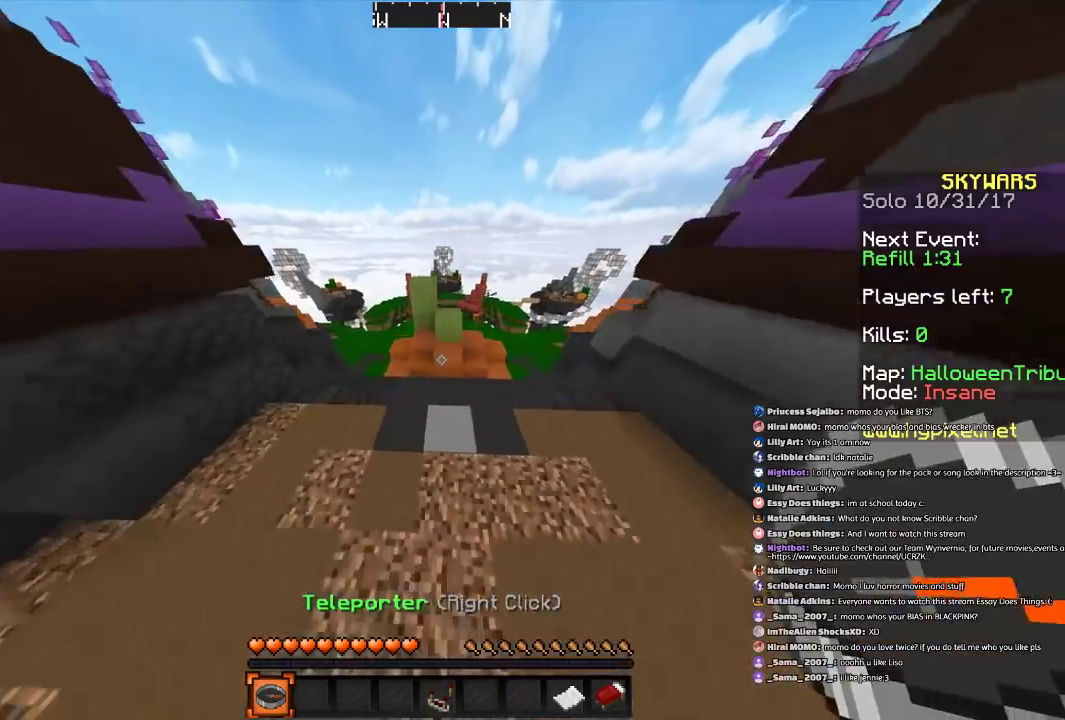
{"keys": ["a", "w"], "mouse": [], "events": [[33, "space", "down"], [300, "a", "down"], [400, "space", "up"]]}
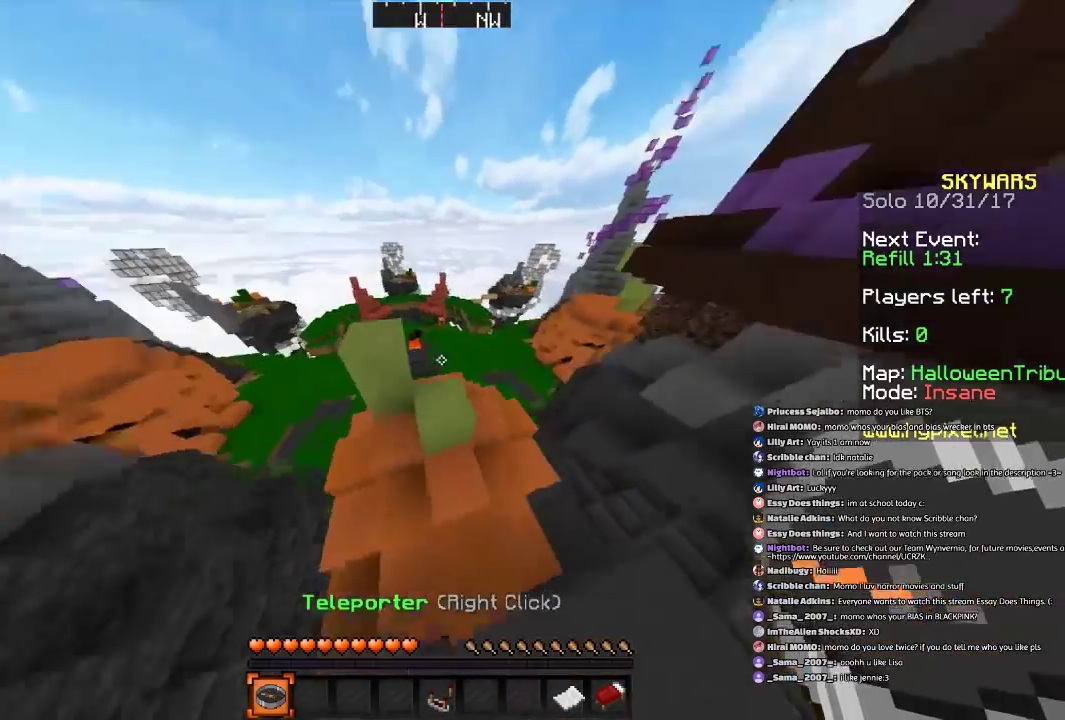
{"keys": [], "mouse": [], "events": [[33, "a", "up"], [33, "w", "up"]]}
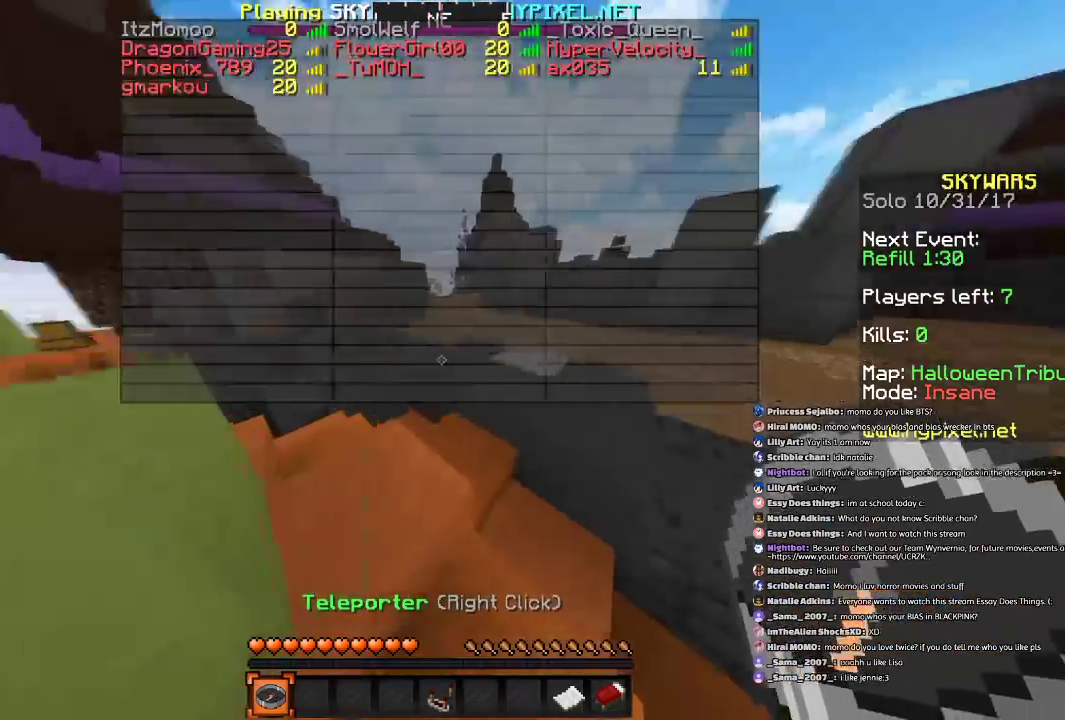
{"keys": [], "mouse": [], "events": []}
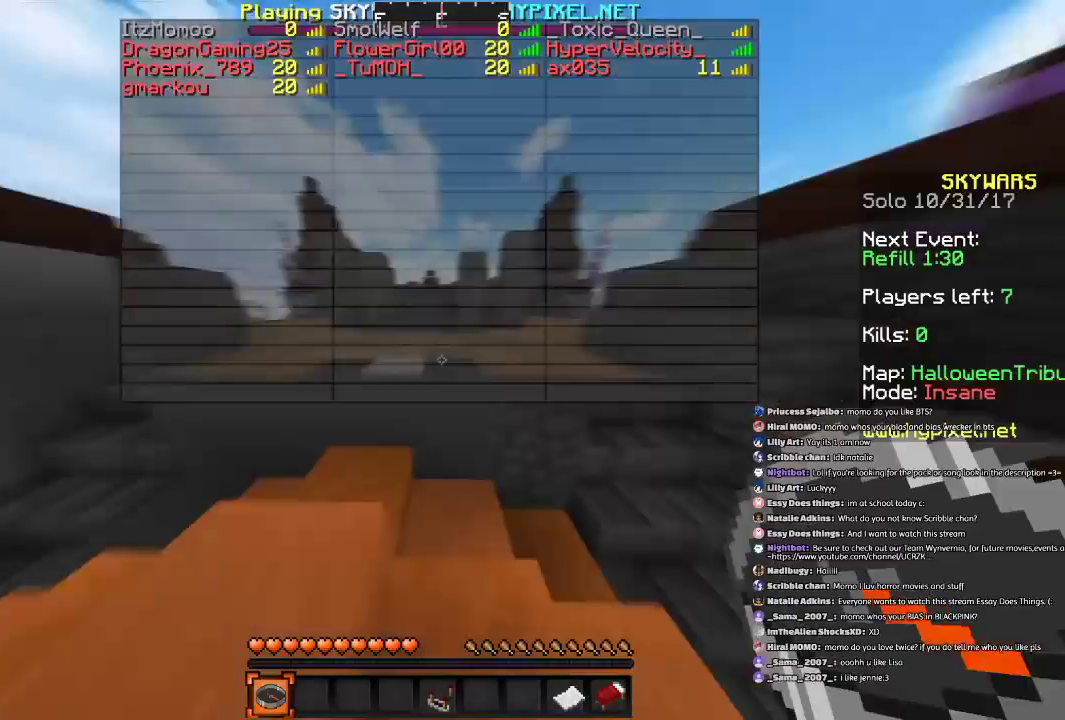
{"keys": [], "mouse": [], "events": []}
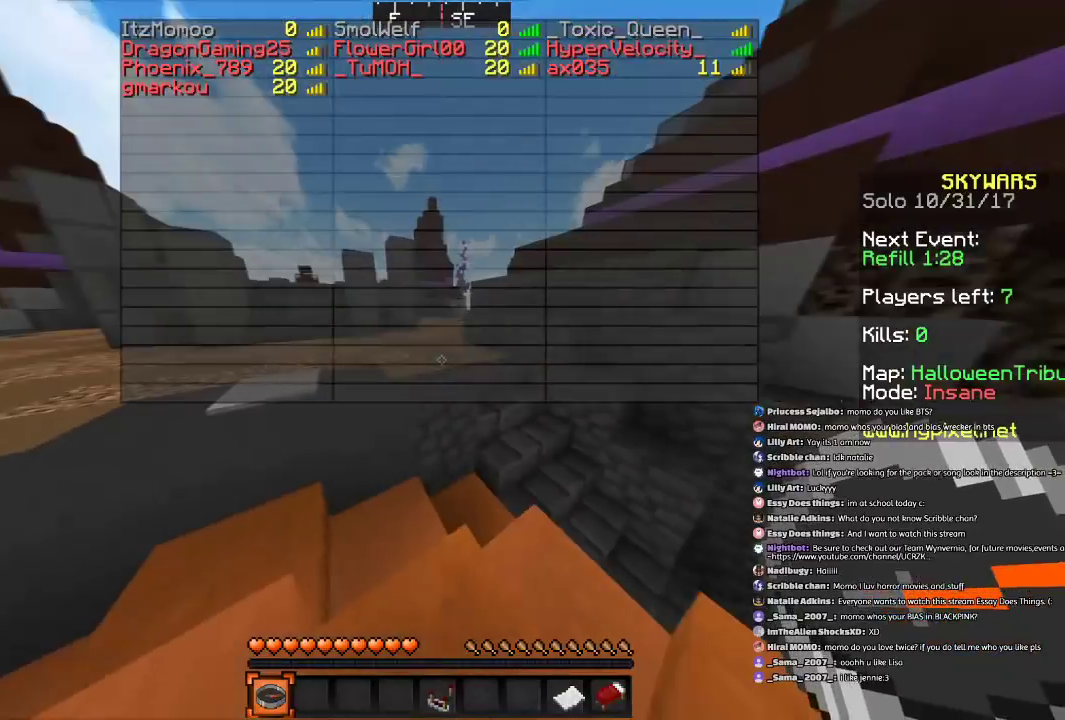
{"keys": [], "mouse": [], "events": []}